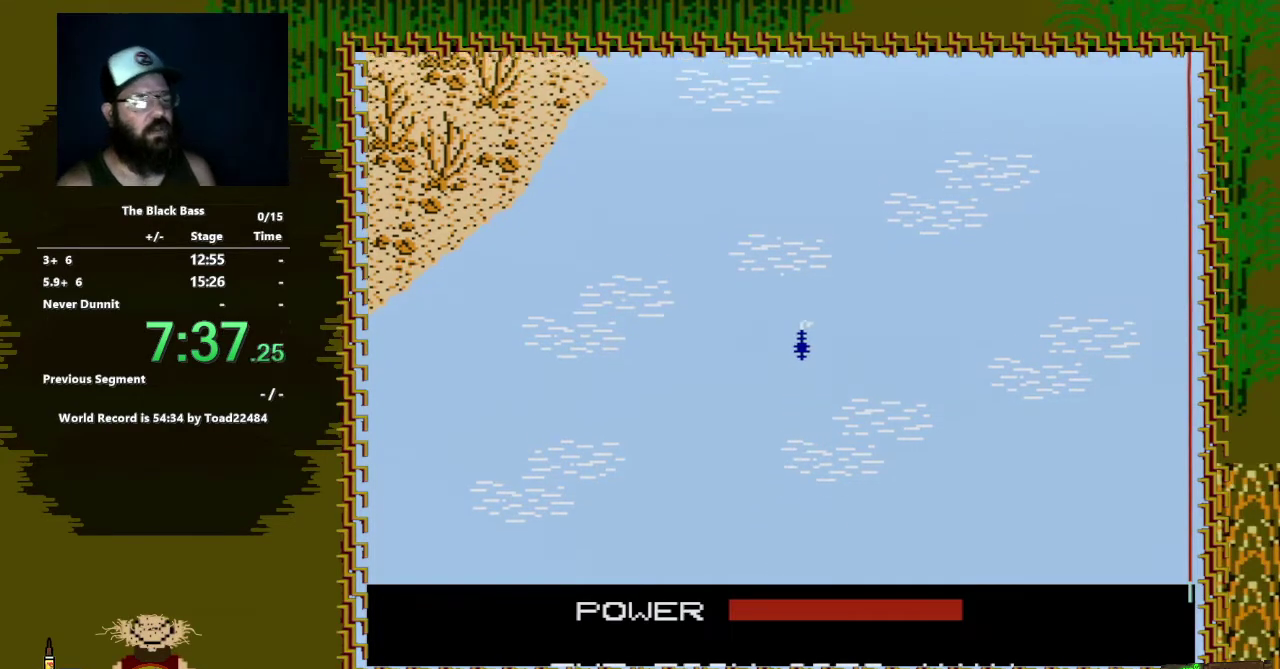
Gameplay with a controller (Nintendo layout); each line is a JSON object with the inputs held at the frame after it. "events" lists button and stick changes between this image and that frame as [ms after this image, input, new state], when the widget could be followed in between. Not read: L3 R3.
{"buttons": [], "events": []}
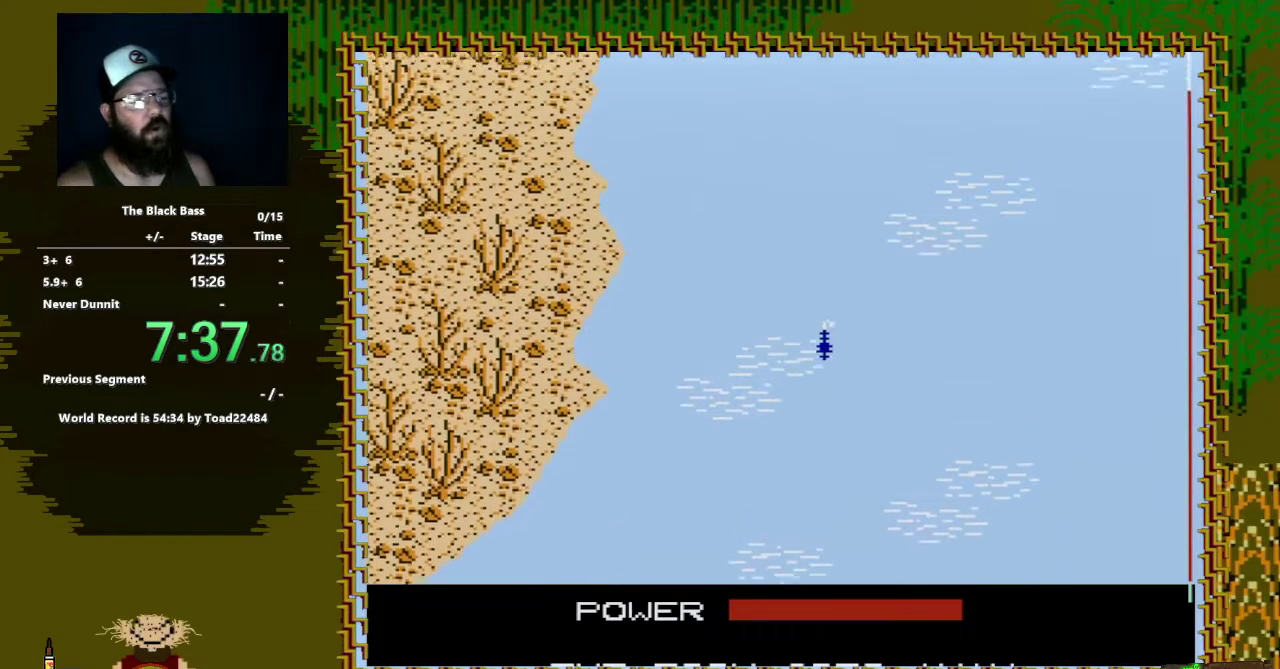
{"buttons": [], "events": []}
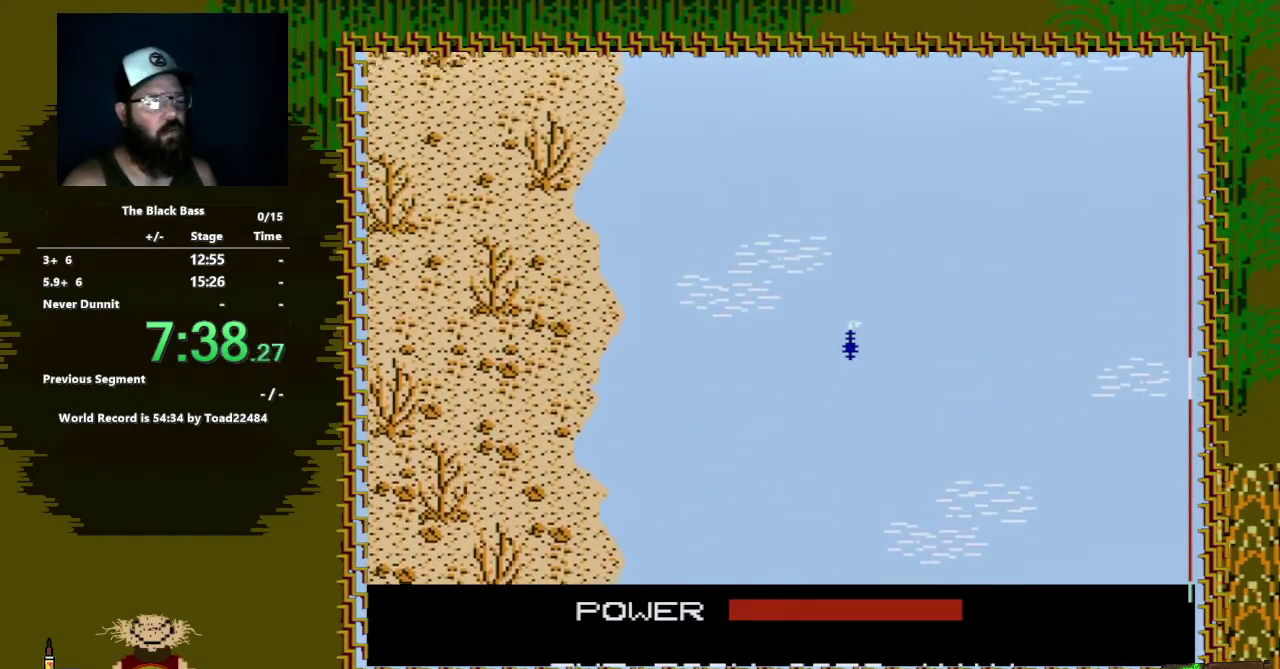
{"buttons": [], "events": []}
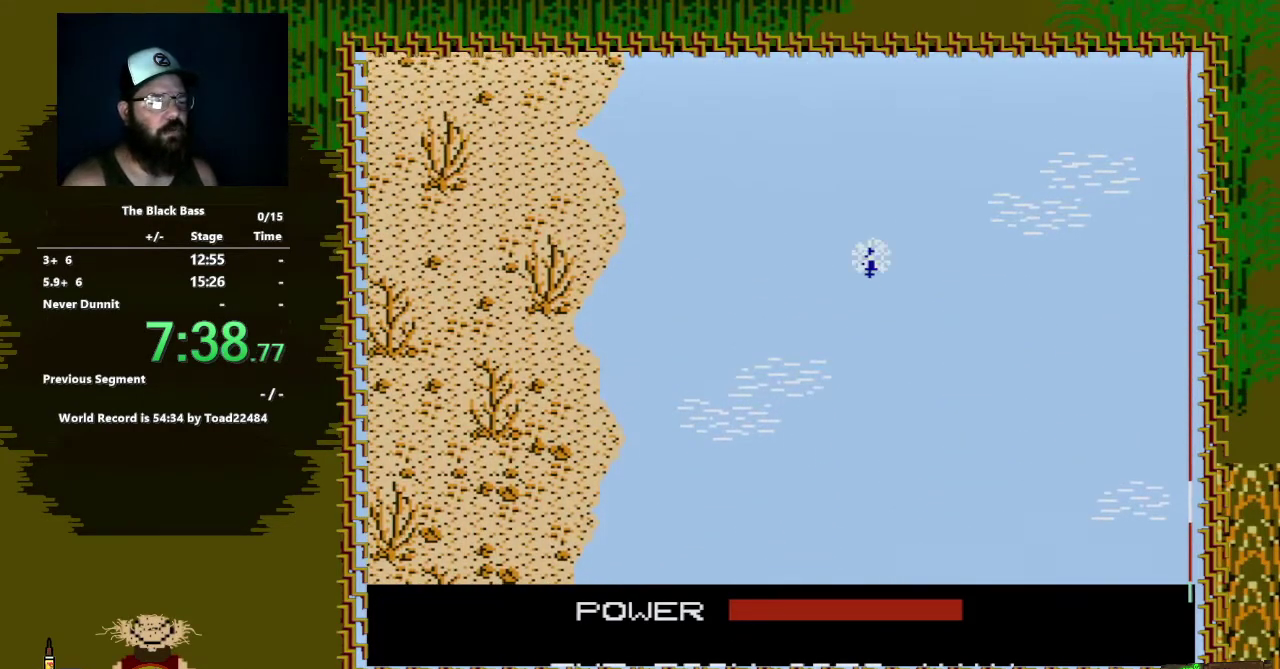
{"buttons": ["DPAD_LEFT"], "events": [[250, "DPAD_LEFT", "down"]]}
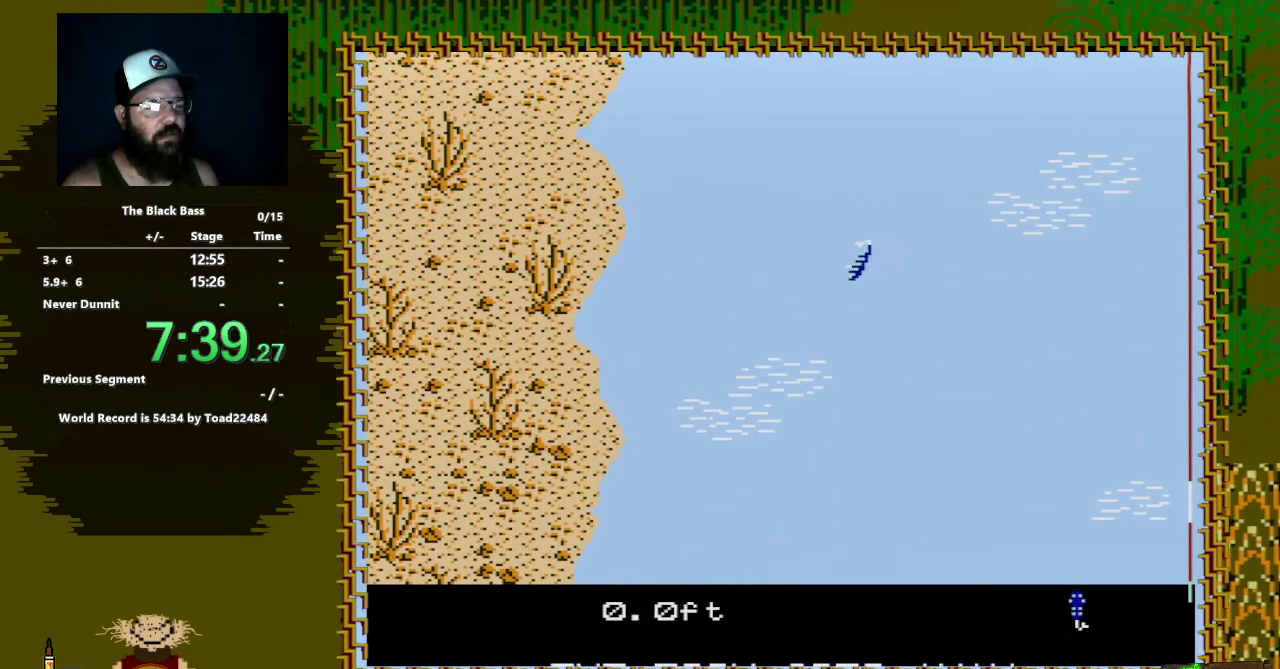
{"buttons": ["DPAD_RIGHT"], "events": [[17, "DPAD_LEFT", "up"], [217, "DPAD_RIGHT", "down"]]}
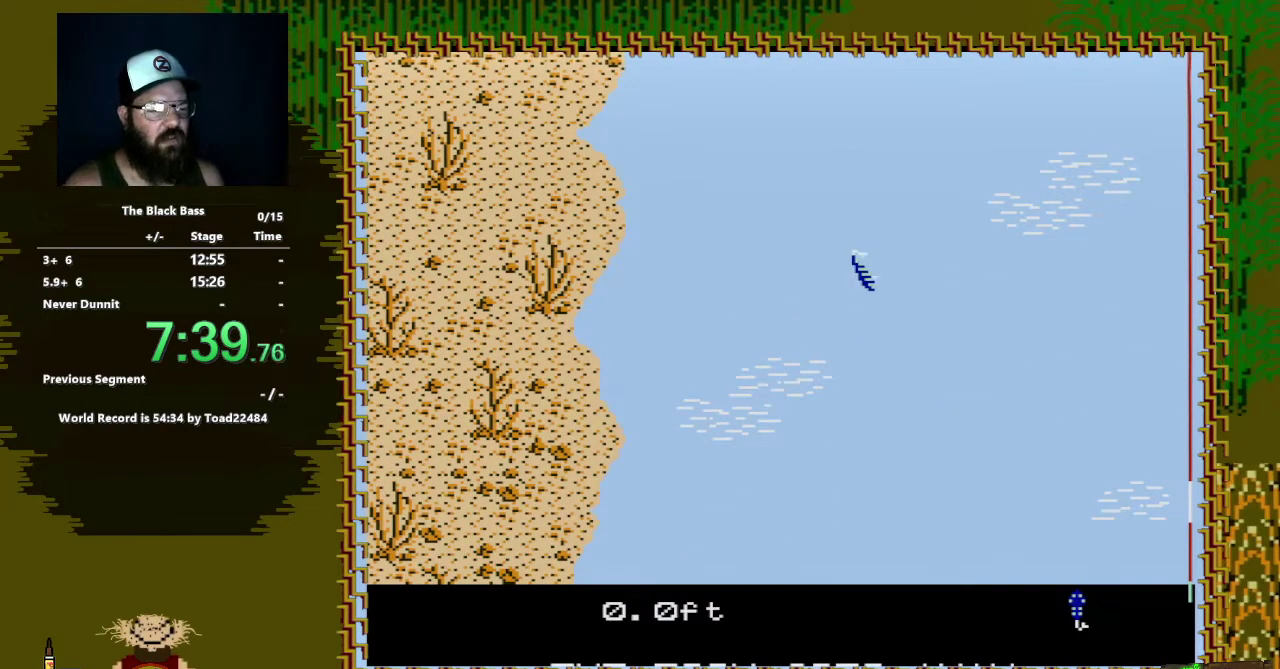
{"buttons": [], "events": [[283, "DPAD_RIGHT", "up"]]}
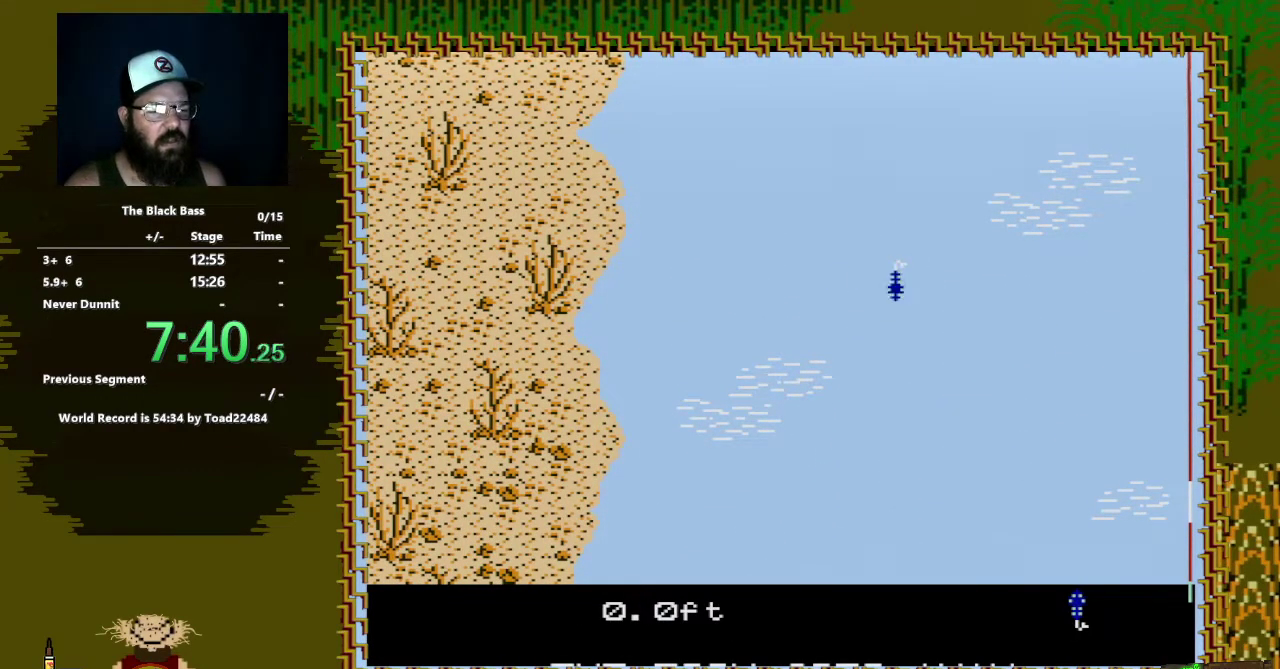
{"buttons": [], "events": [[17, "DPAD_UP", "down"], [367, "DPAD_UP", "up"]]}
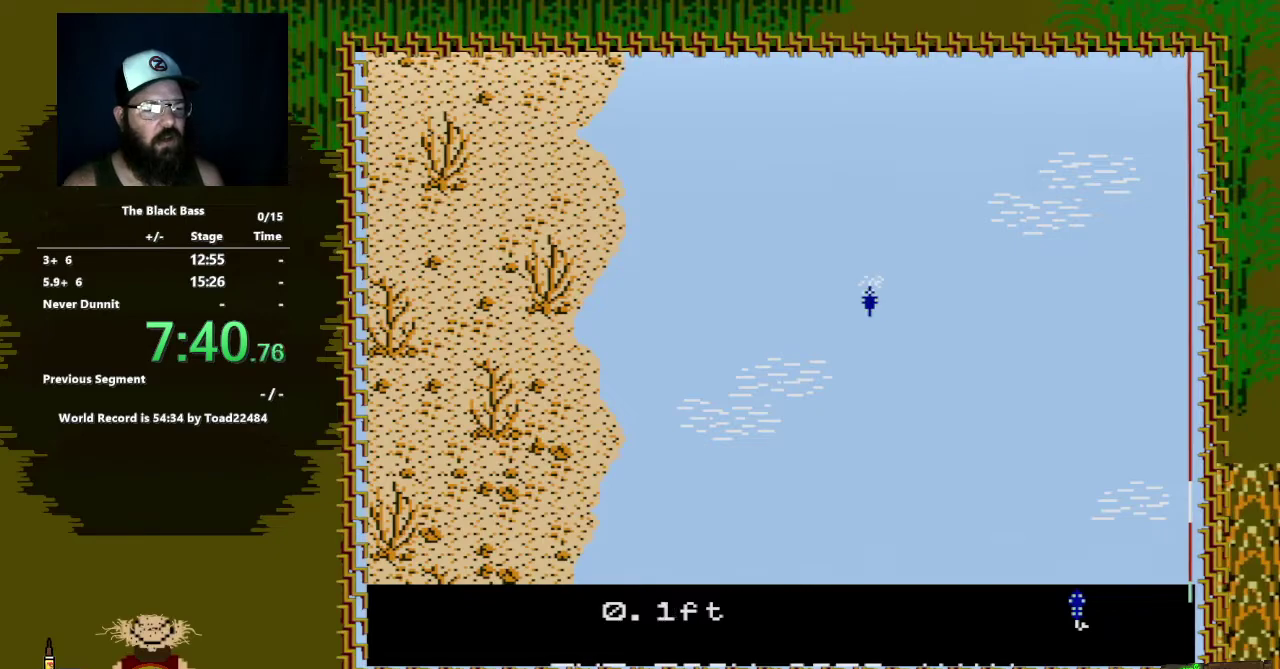
{"buttons": ["DPAD_LEFT"], "events": [[417, "DPAD_LEFT", "down"]]}
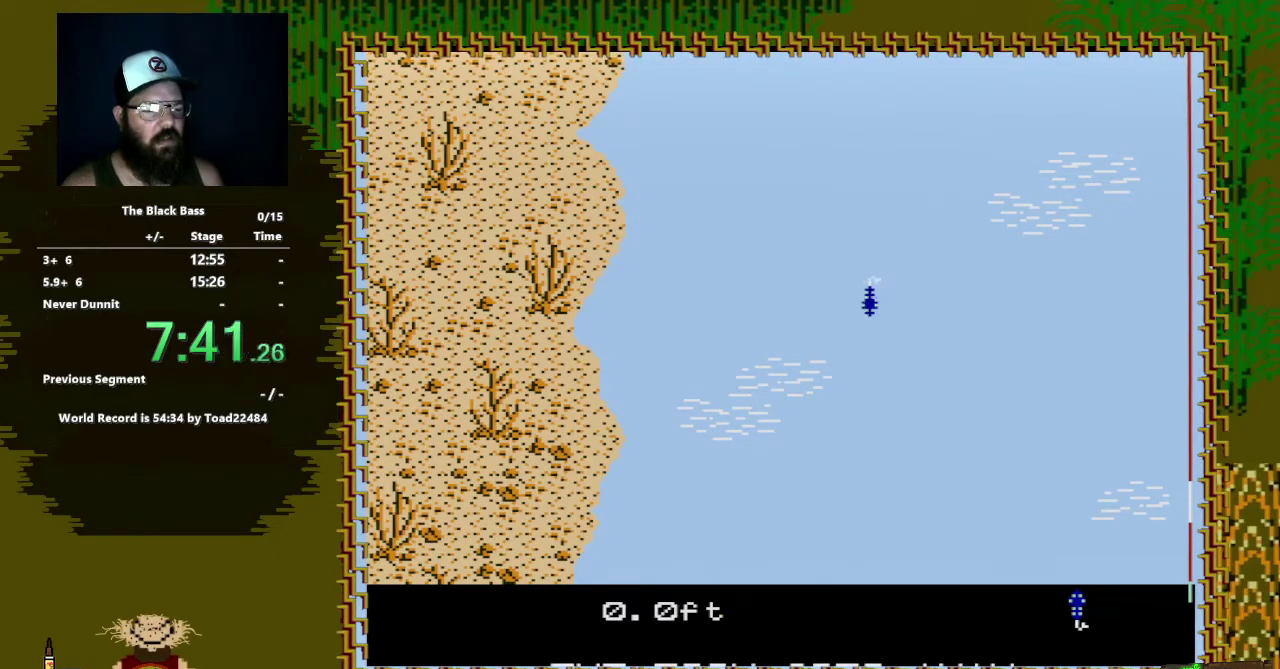
{"buttons": ["DPAD_RIGHT"], "events": [[133, "DPAD_LEFT", "up"], [317, "DPAD_RIGHT", "down"]]}
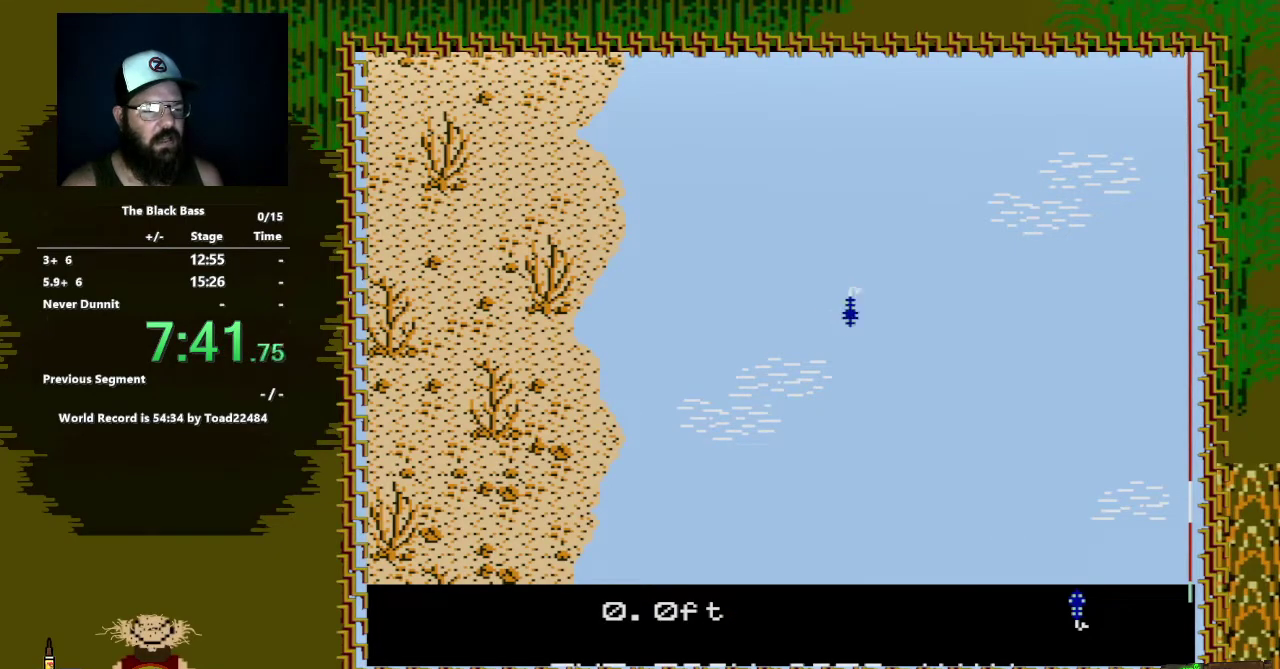
{"buttons": [], "events": [[350, "DPAD_RIGHT", "up"]]}
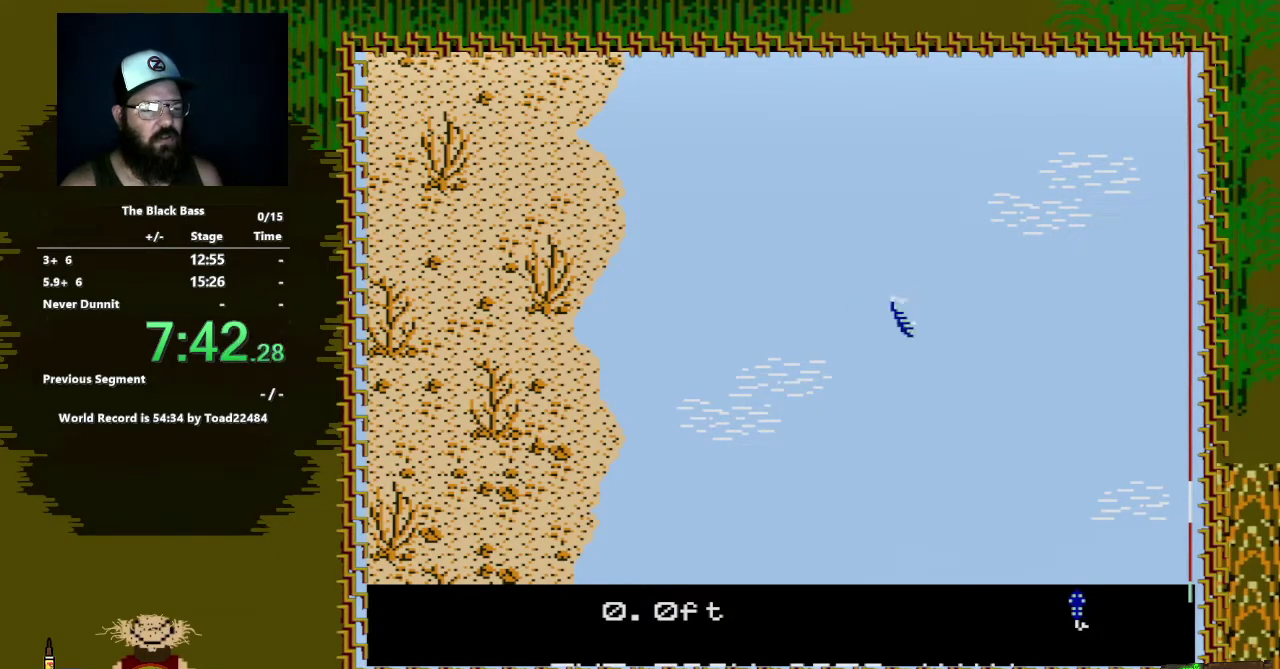
{"buttons": [], "events": [[17, "DPAD_UP", "down"], [450, "DPAD_UP", "up"]]}
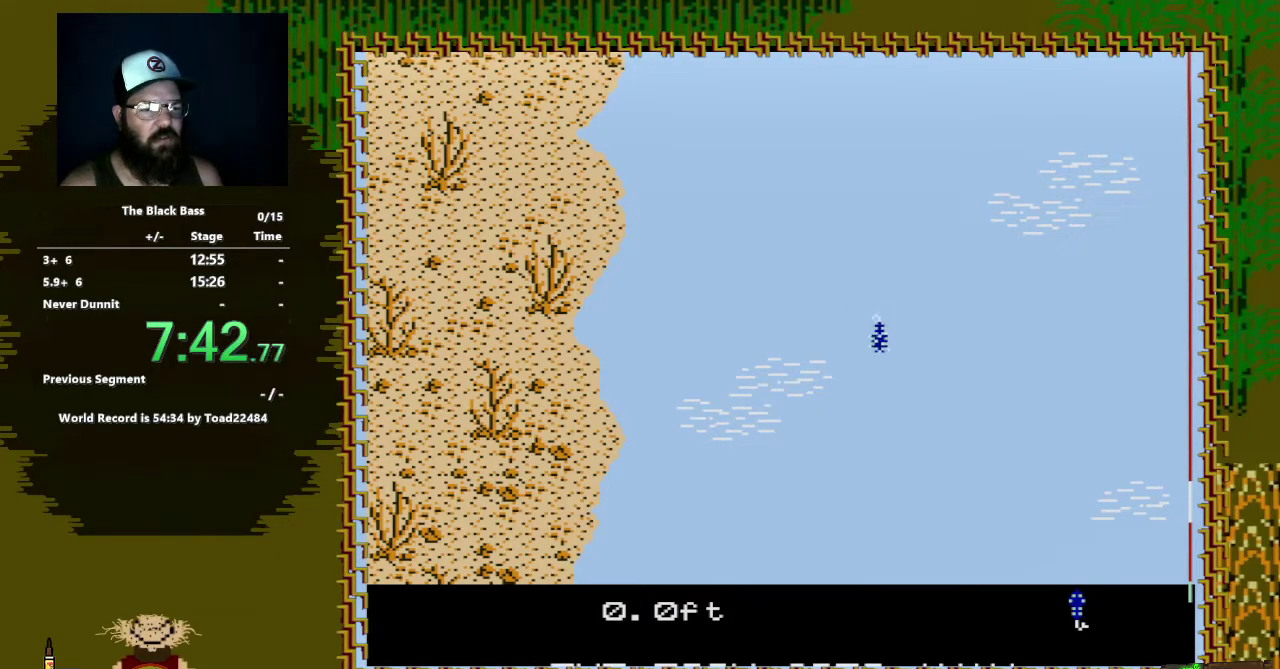
{"buttons": [], "events": []}
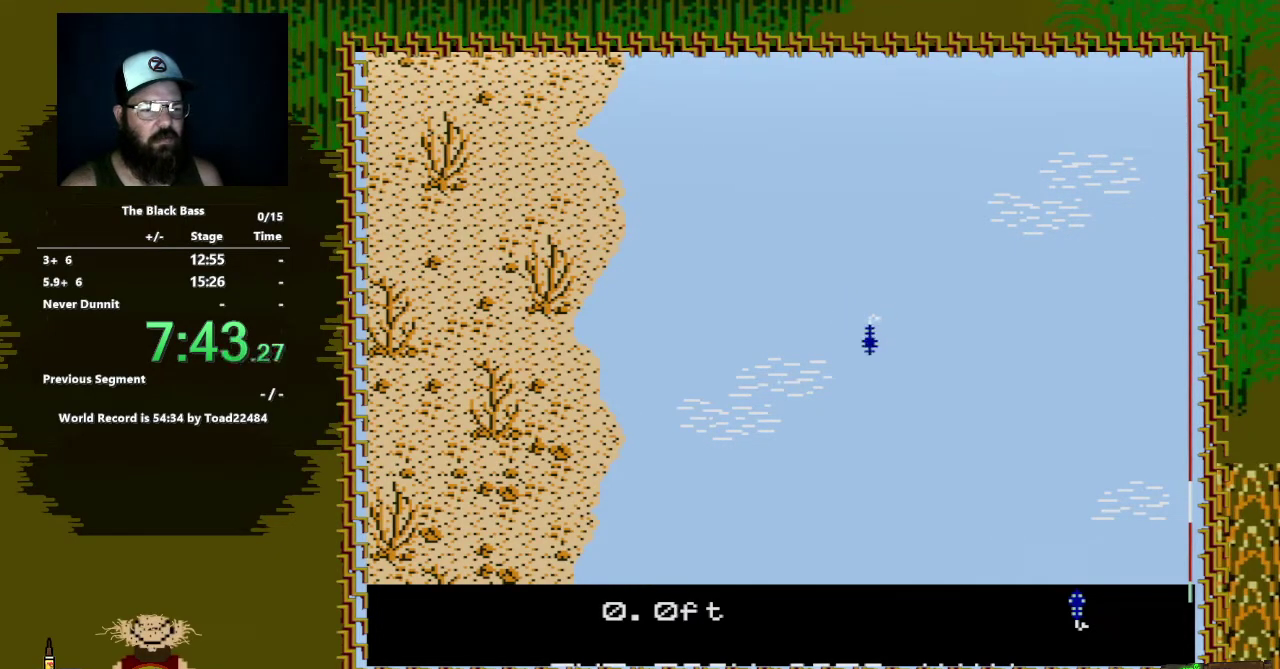
{"buttons": ["DPAD_RIGHT"], "events": [[17, "DPAD_LEFT", "down"], [250, "DPAD_LEFT", "up"], [433, "DPAD_RIGHT", "down"]]}
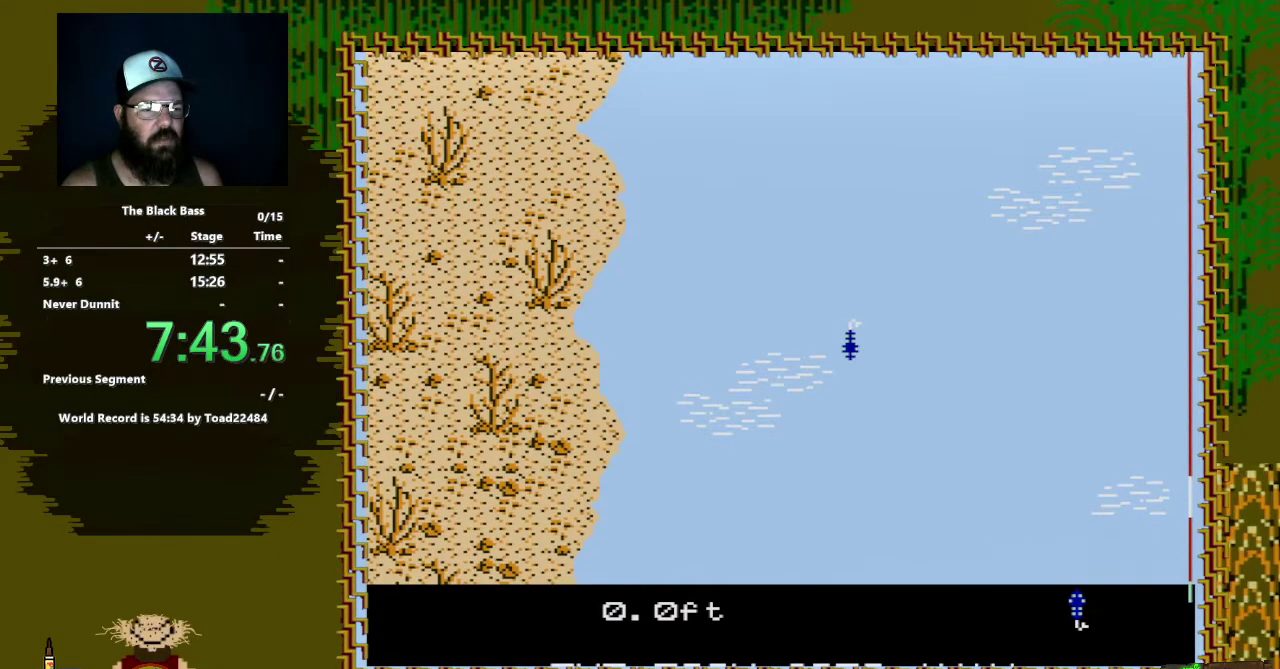
{"buttons": [], "events": [[500, "DPAD_RIGHT", "up"]]}
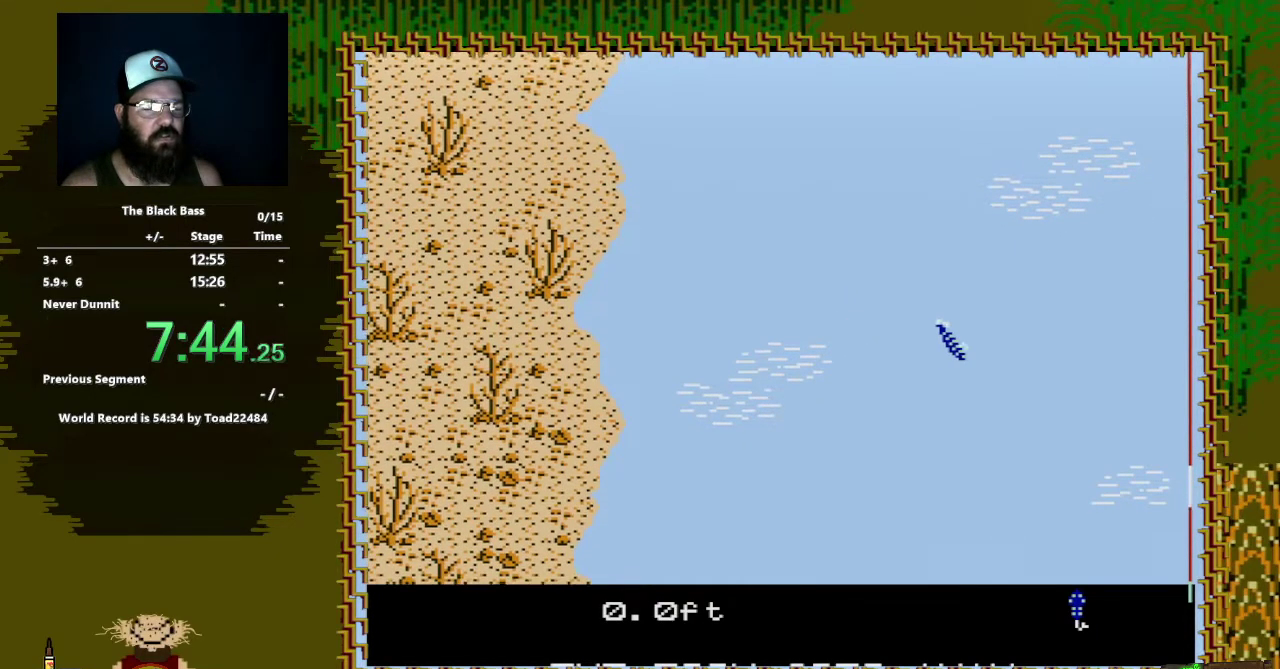
{"buttons": ["DPAD_UP"], "events": [[200, "DPAD_UP", "down"]]}
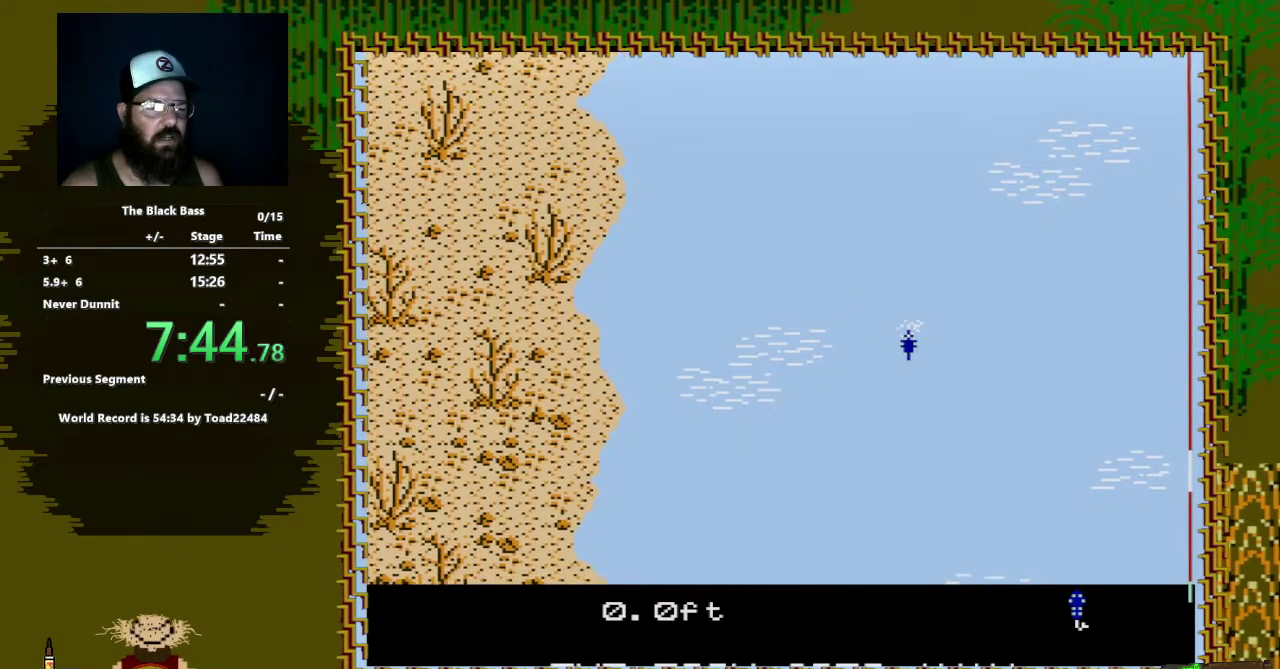
{"buttons": ["DPAD_LEFT"], "events": [[83, "DPAD_UP", "up"], [500, "DPAD_LEFT", "down"]]}
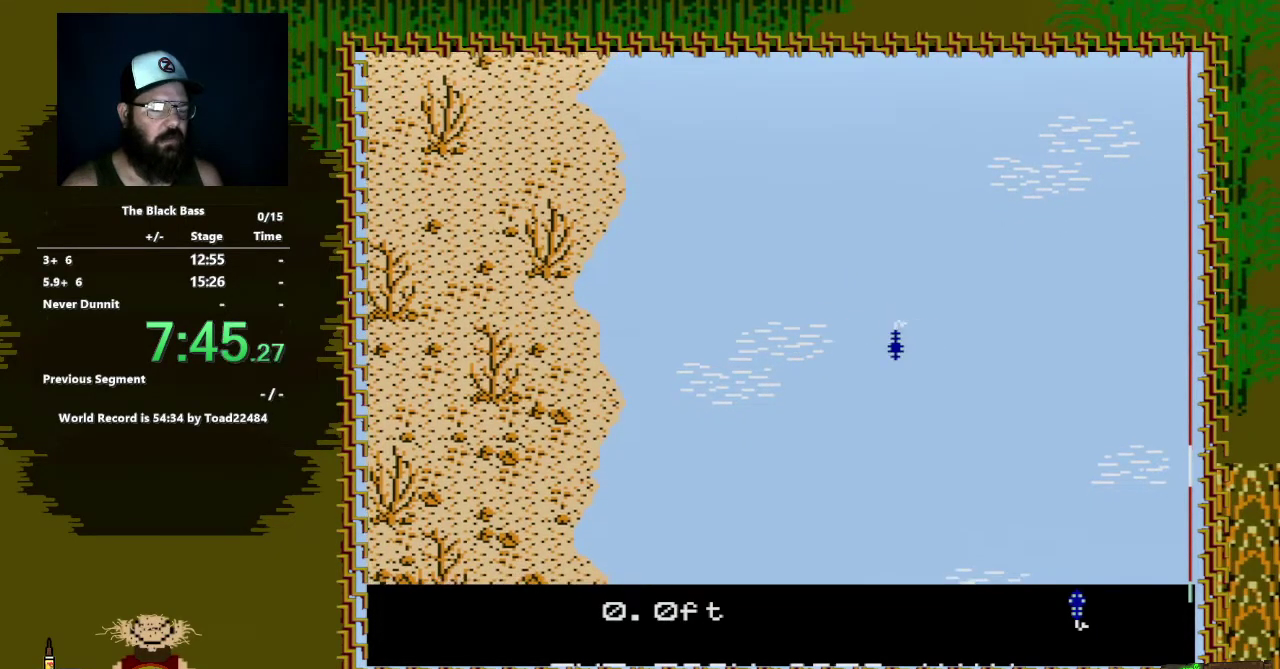
{"buttons": [], "events": [[250, "DPAD_LEFT", "up"]]}
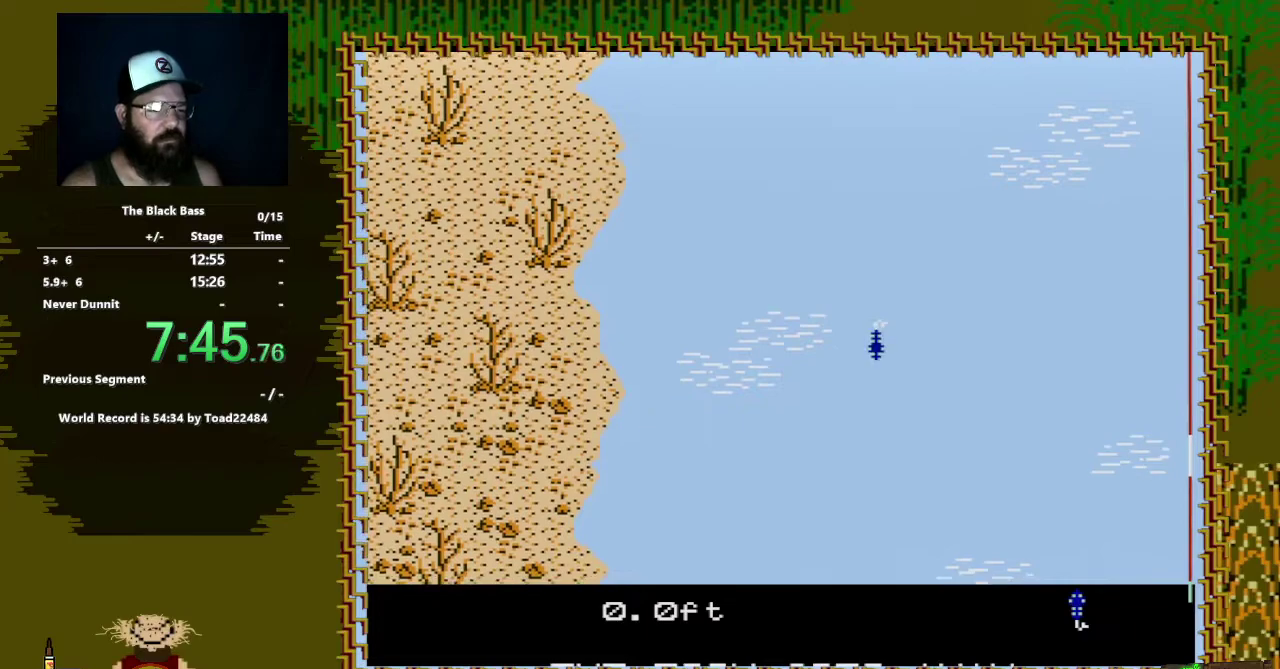
{"buttons": [], "events": [[17, "DPAD_RIGHT", "down"], [350, "DPAD_RIGHT", "up"]]}
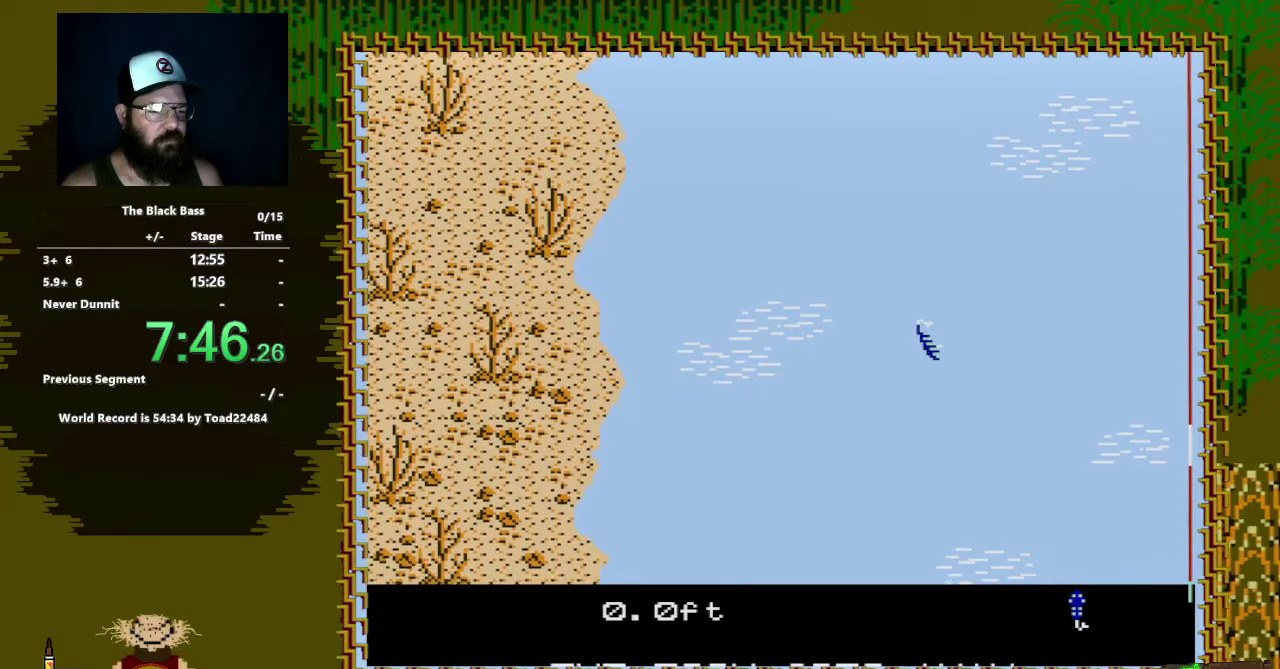
{"buttons": [], "events": [[33, "DPAD_UP", "down"], [417, "DPAD_UP", "up"]]}
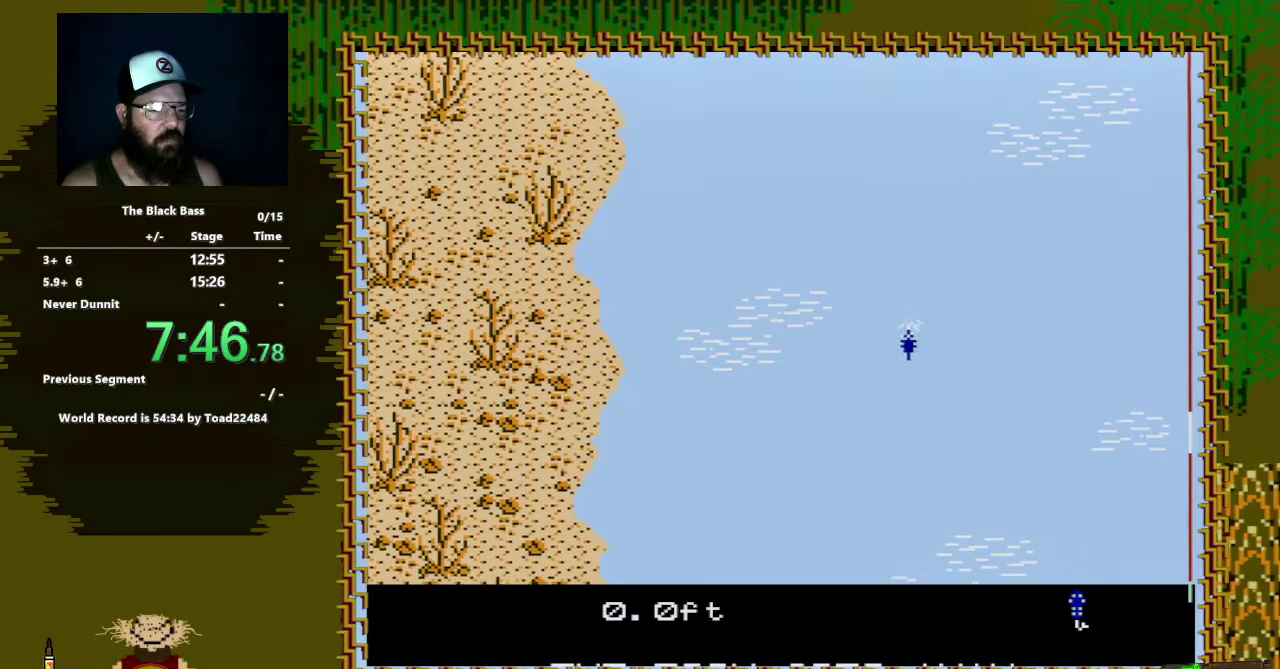
{"buttons": ["DPAD_LEFT"], "events": [[450, "DPAD_LEFT", "down"]]}
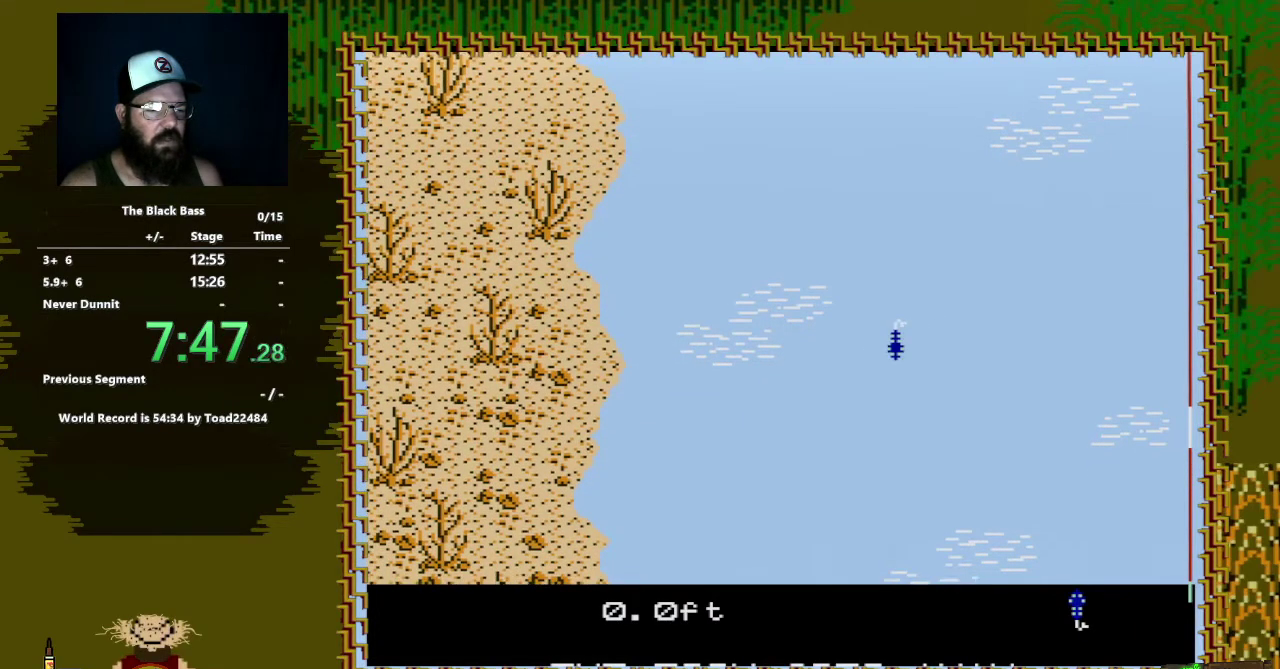
{"buttons": ["DPAD_RIGHT"], "events": [[200, "DPAD_LEFT", "up"], [400, "DPAD_RIGHT", "down"]]}
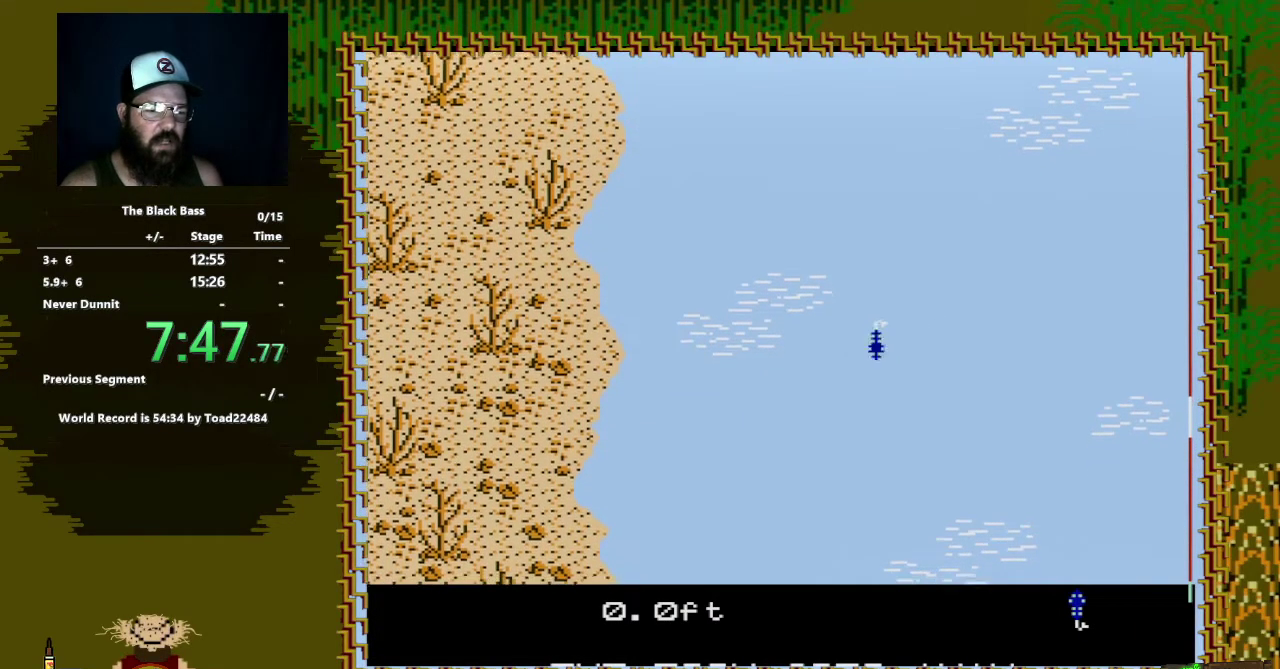
{"buttons": ["DPAD_UP"], "events": [[300, "DPAD_RIGHT", "up"], [500, "DPAD_UP", "down"]]}
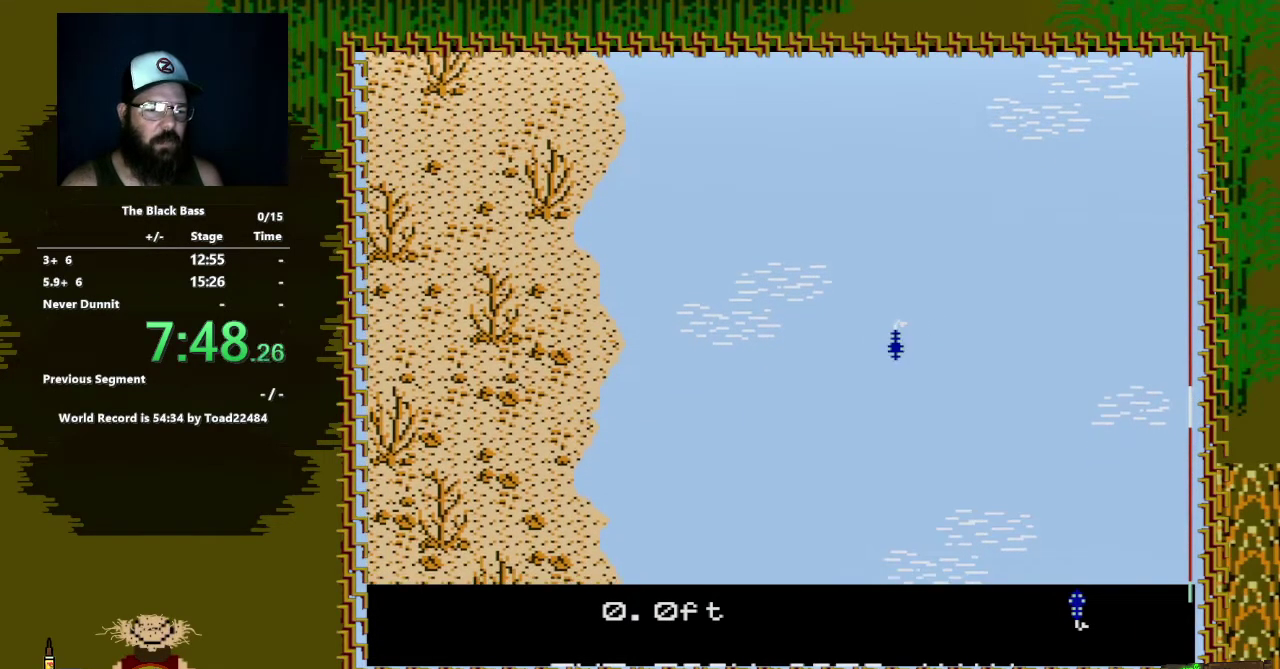
{"buttons": [], "events": [[367, "DPAD_UP", "up"]]}
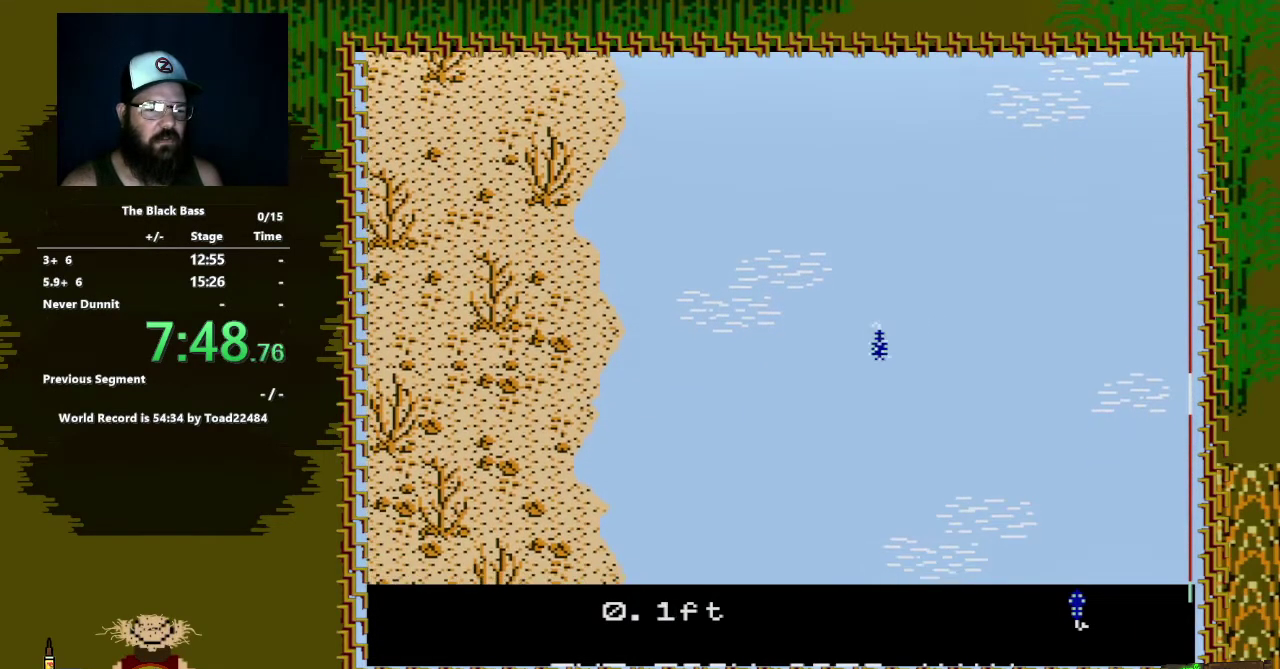
{"buttons": ["DPAD_LEFT"], "events": [[400, "DPAD_LEFT", "down"]]}
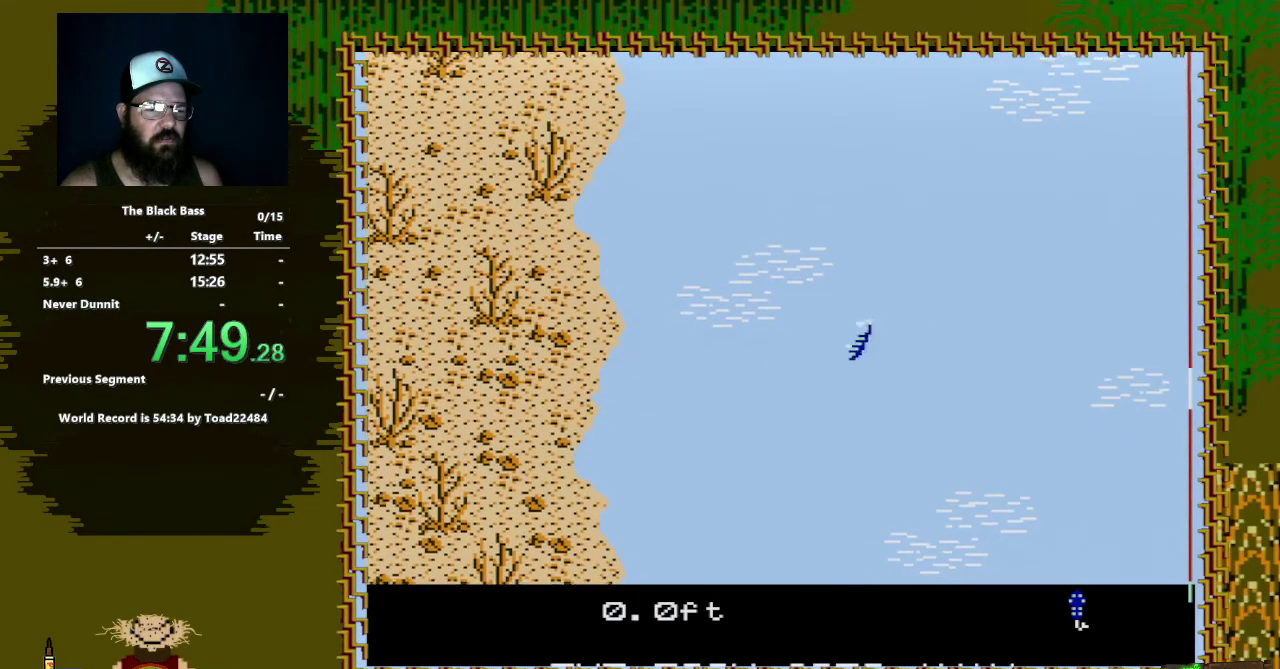
{"buttons": ["DPAD_RIGHT"], "events": [[133, "DPAD_LEFT", "up"], [317, "DPAD_RIGHT", "down"]]}
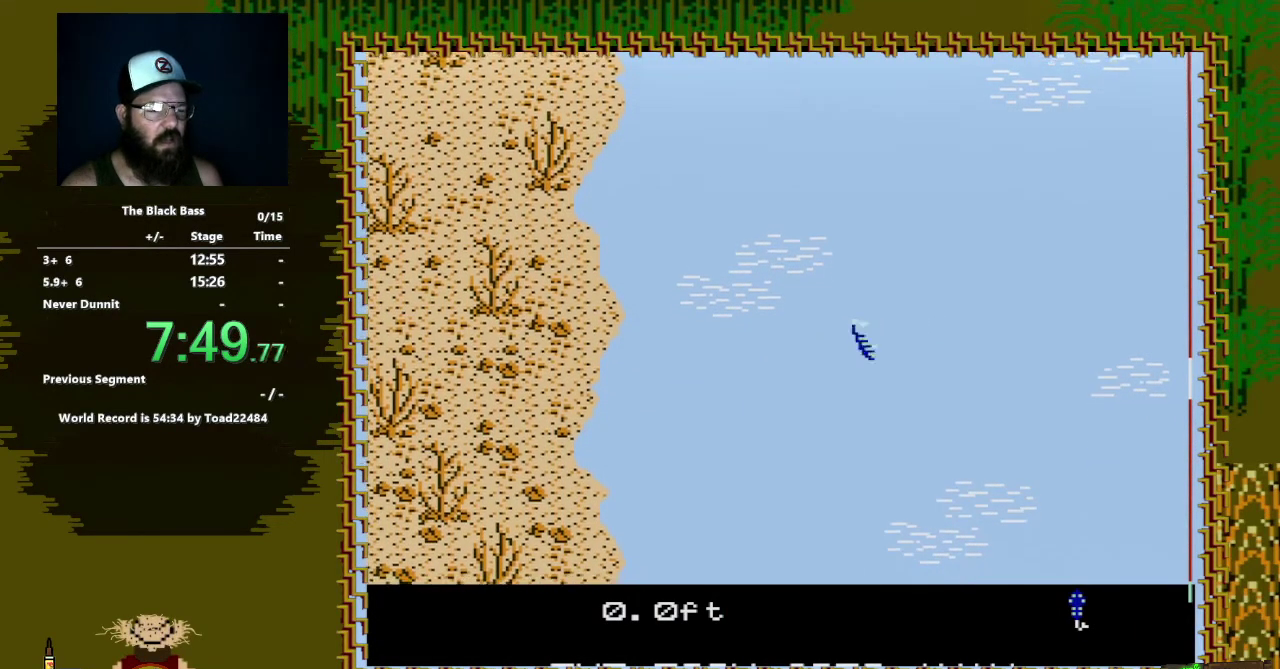
{"buttons": ["DPAD_UP"], "events": [[283, "DPAD_RIGHT", "up"], [450, "DPAD_UP", "down"]]}
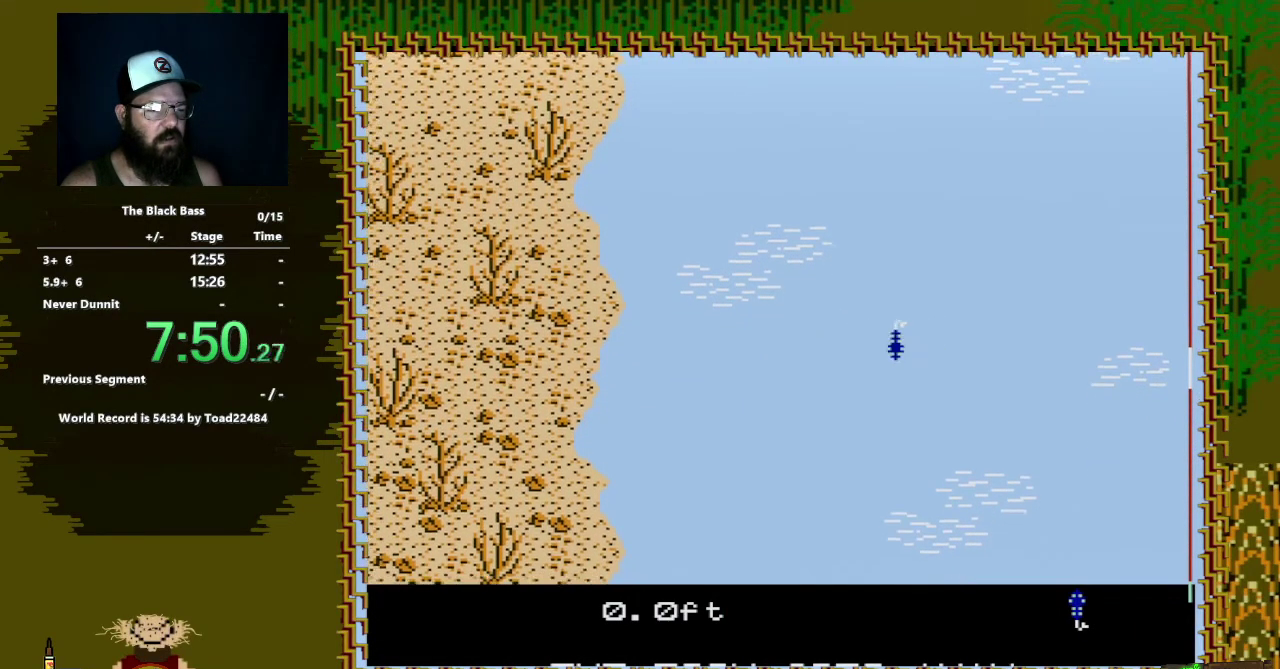
{"buttons": [], "events": [[400, "DPAD_UP", "up"]]}
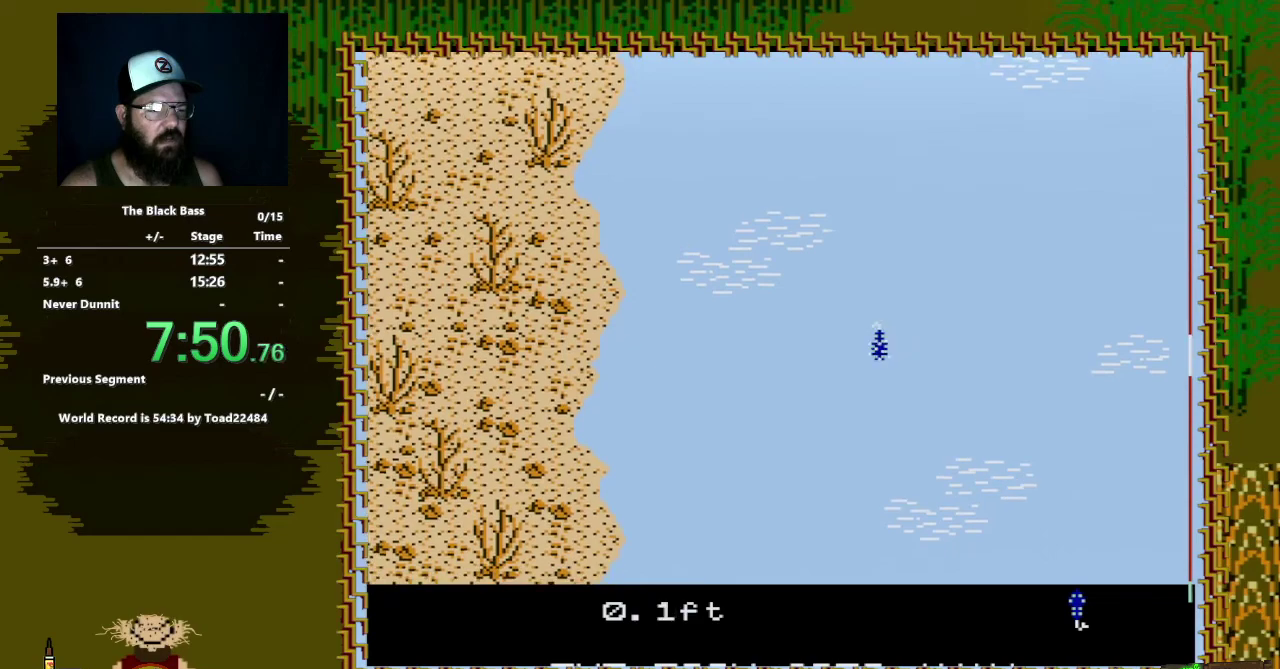
{"buttons": ["DPAD_LEFT"], "events": [[350, "DPAD_LEFT", "down"]]}
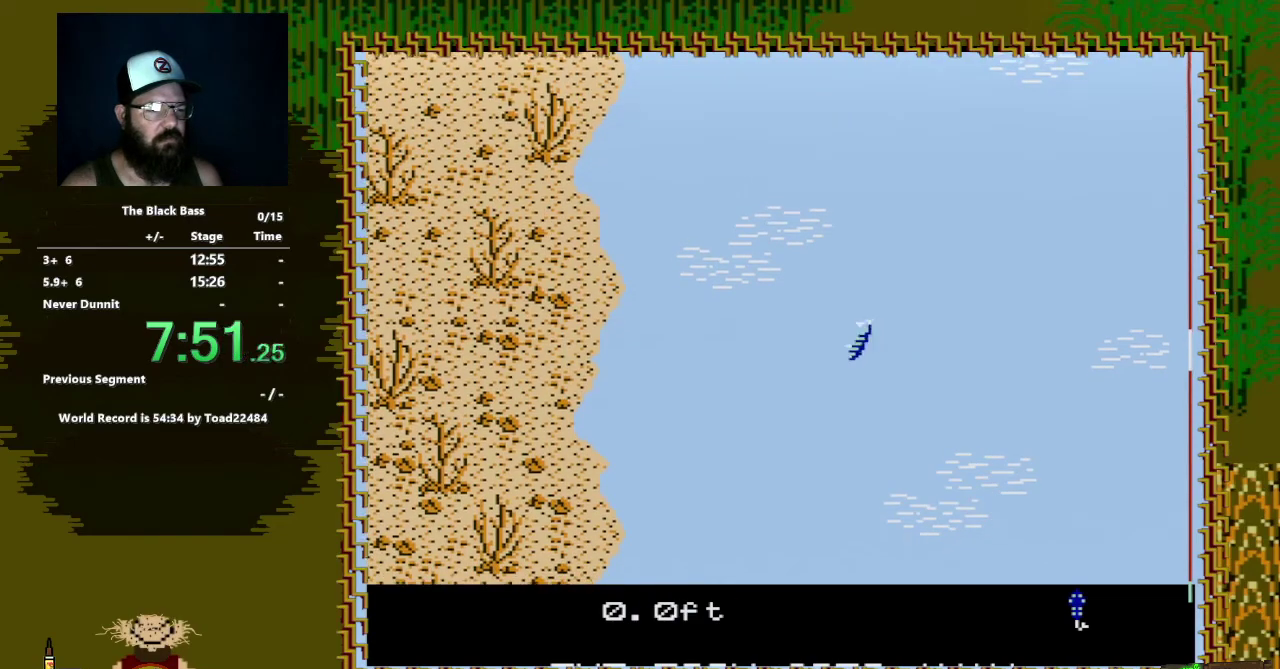
{"buttons": ["DPAD_RIGHT"], "events": [[117, "DPAD_LEFT", "up"], [267, "DPAD_RIGHT", "down"]]}